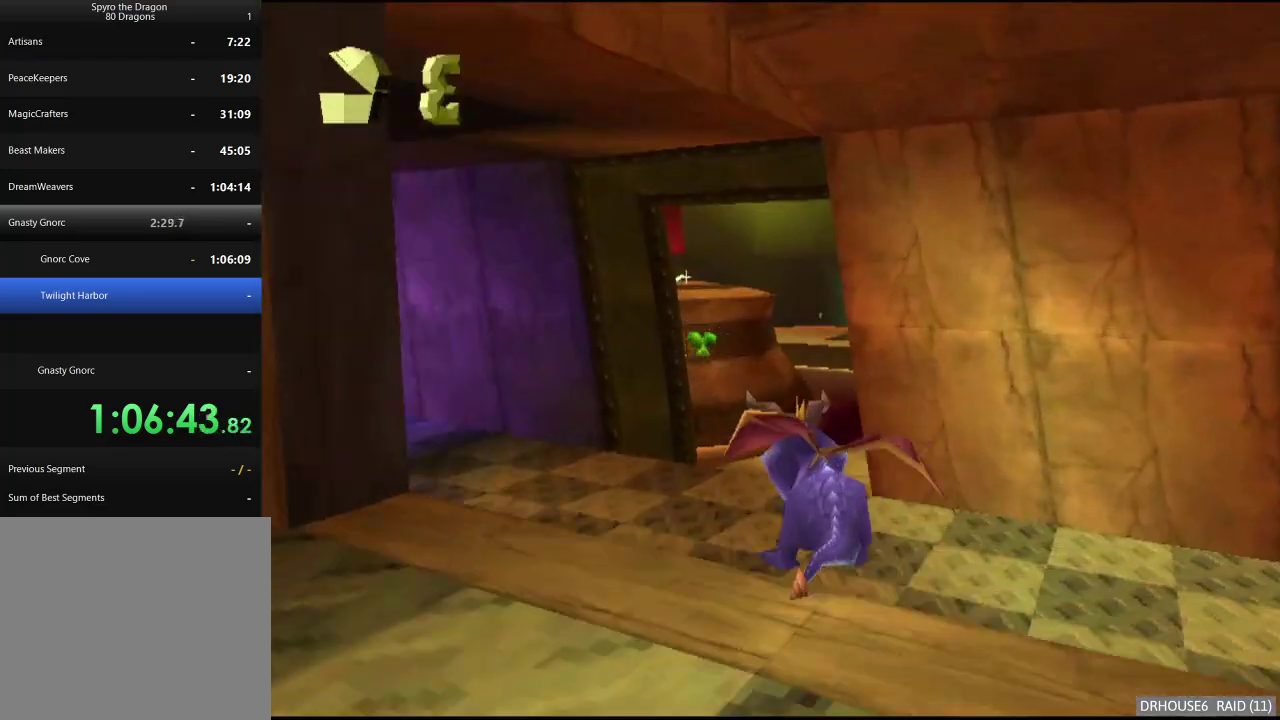
Gameplay with a controller (Xbox layout); each line is a JSON object with the inputs held at the frame after it. "events" lists button and stick changes between this image and that frame as [ms after this image, input, new state], when the widget could be followed in between. Not read: L1 R1.
{"buttons": ["X"], "left_stick": "center", "right_stick": "center", "events": []}
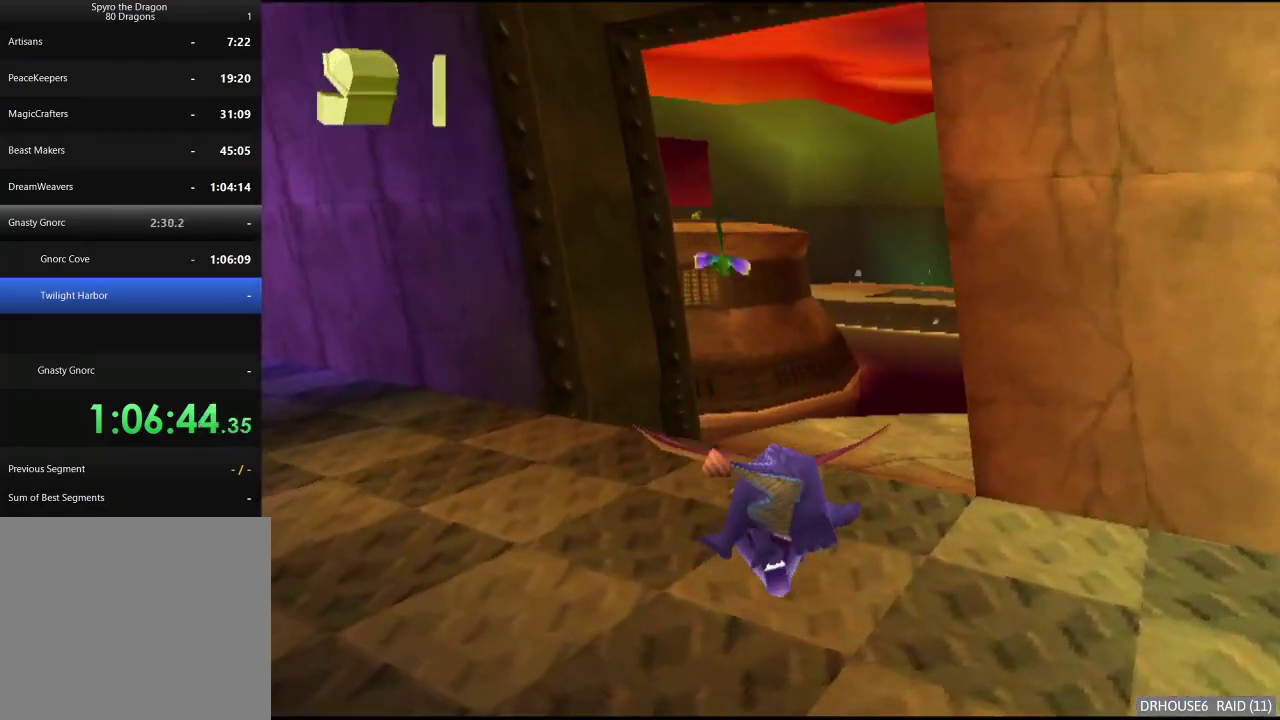
{"buttons": ["X"], "left_stick": "right", "right_stick": "center", "events": [[33, "left_stick", "right"], [233, "left_stick", "center"], [333, "left_stick", "right"]]}
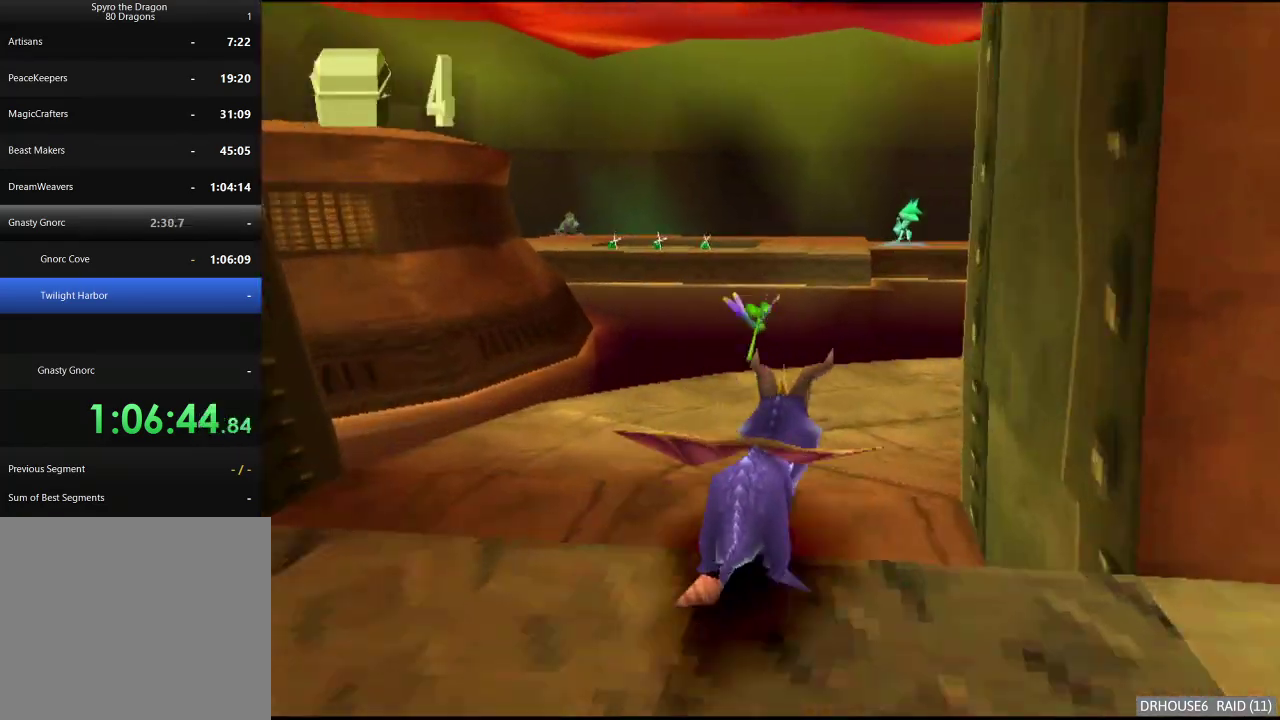
{"buttons": ["X"], "left_stick": "right", "right_stick": "center", "events": [[183, "left_stick", "center"], [500, "left_stick", "right"]]}
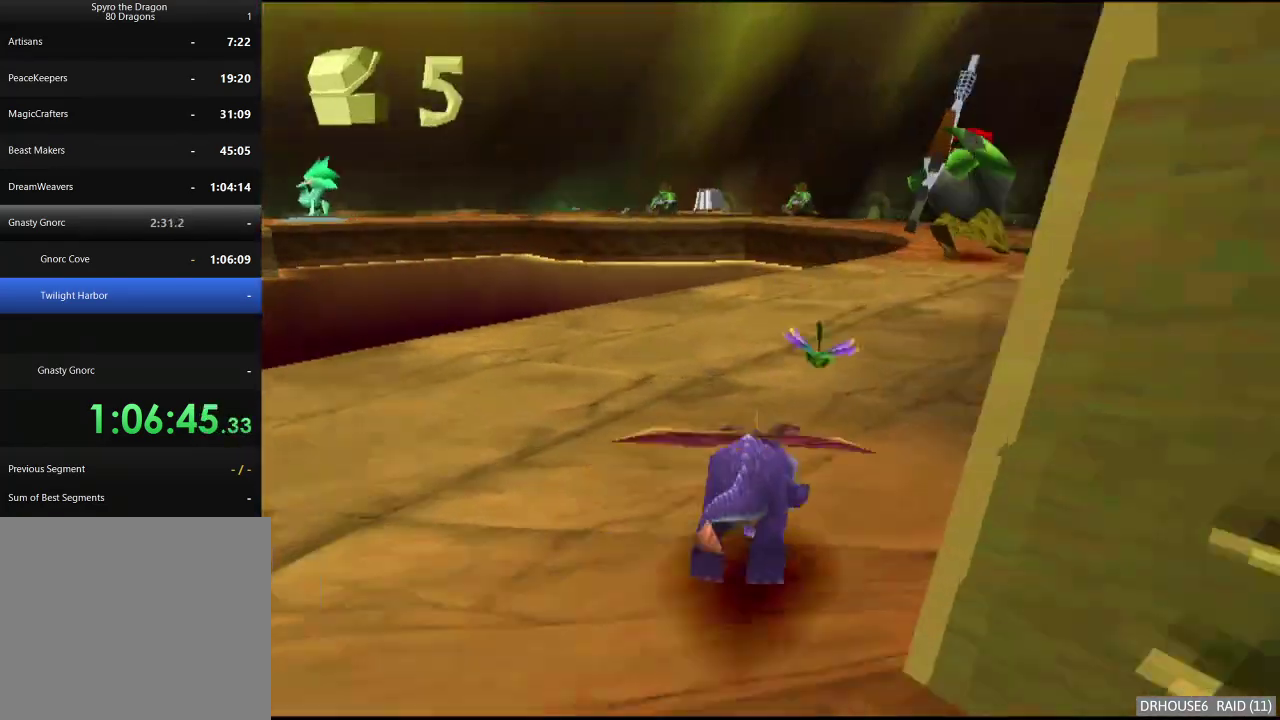
{"buttons": ["X"], "left_stick": "center", "right_stick": "center", "events": [[67, "A", "down"], [117, "left_stick", "center"], [200, "A", "up"]]}
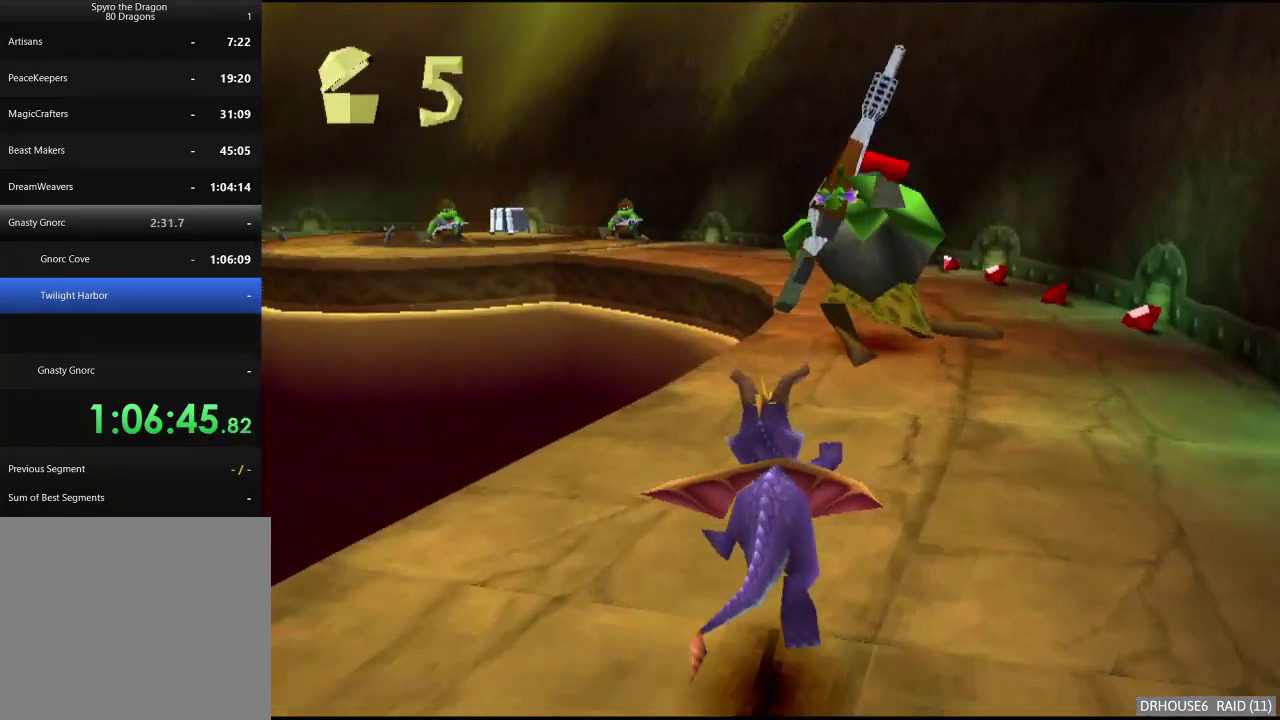
{"buttons": ["A", "X"], "left_stick": "right", "right_stick": "center", "events": [[167, "left_stick", "up"], [183, "X", "up"], [217, "B", "down"], [333, "B", "up"], [350, "X", "down"], [417, "left_stick", "up-right"], [500, "A", "down"], [500, "left_stick", "right"]]}
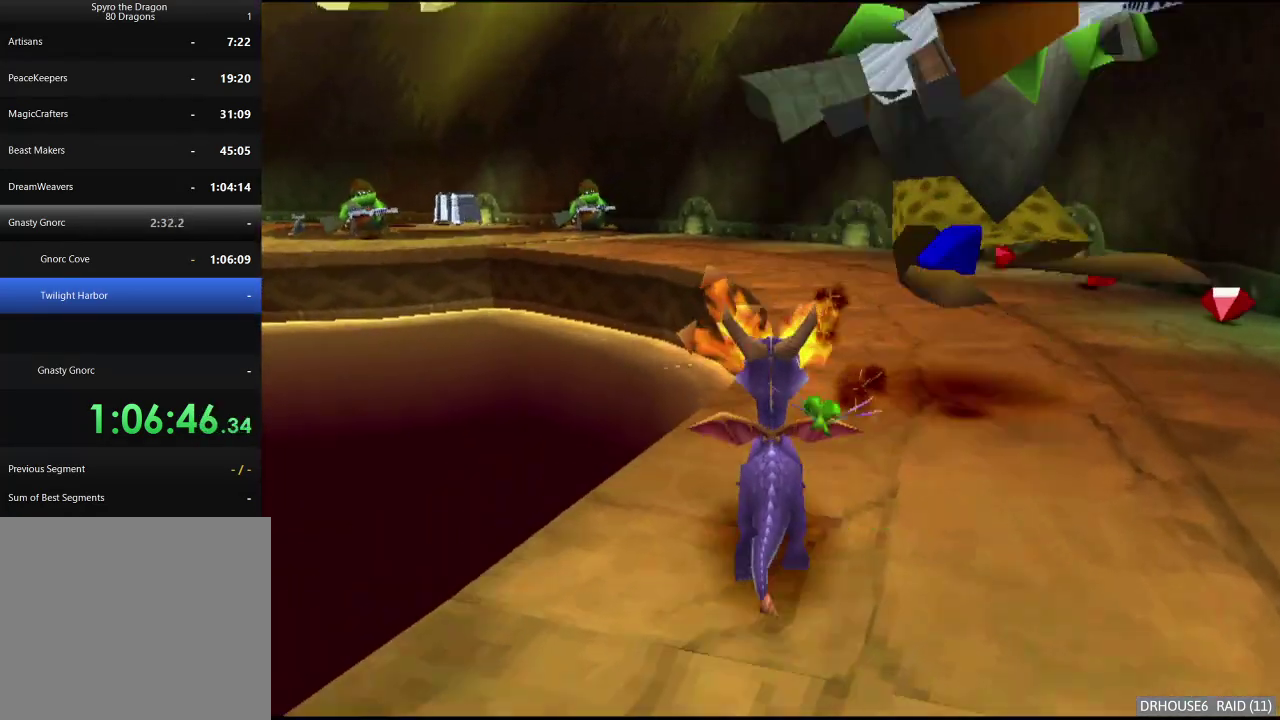
{"buttons": ["X"], "left_stick": "left", "right_stick": "center", "events": [[100, "left_stick", "center"], [150, "A", "up"], [350, "left_stick", "left"]]}
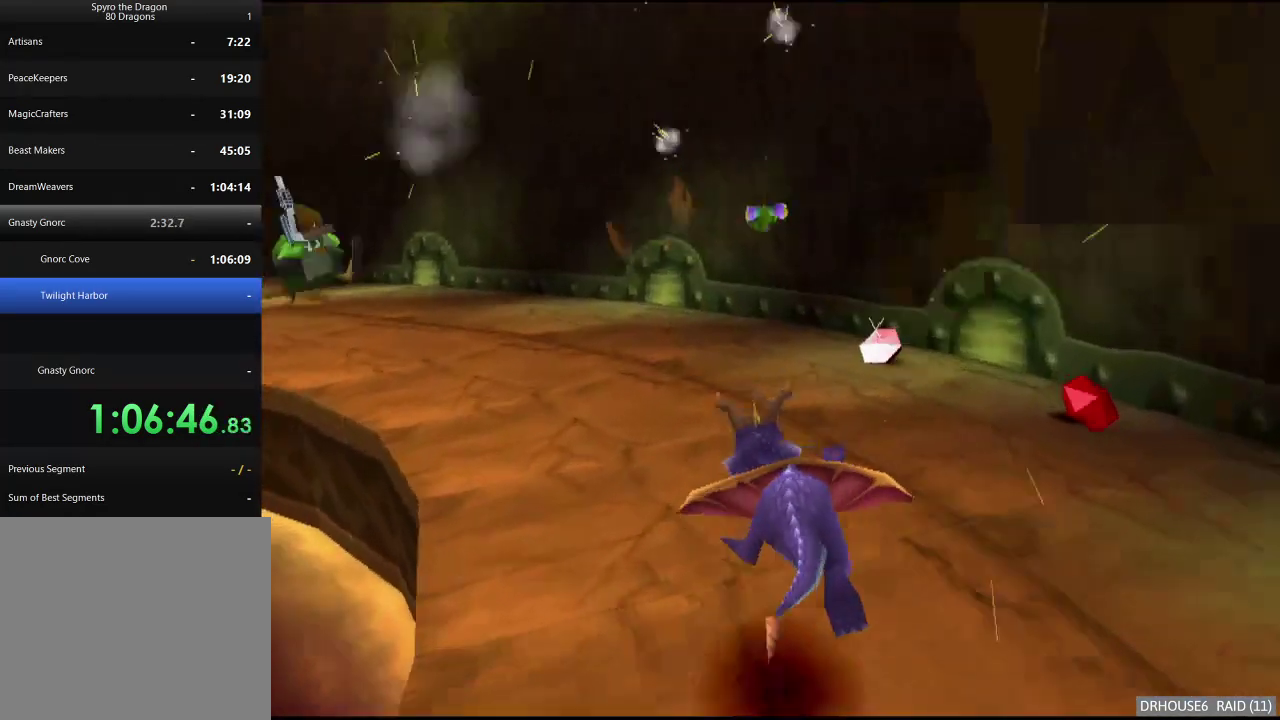
{"buttons": ["X"], "left_stick": "center", "right_stick": "center", "events": [[250, "left_stick", "center"]]}
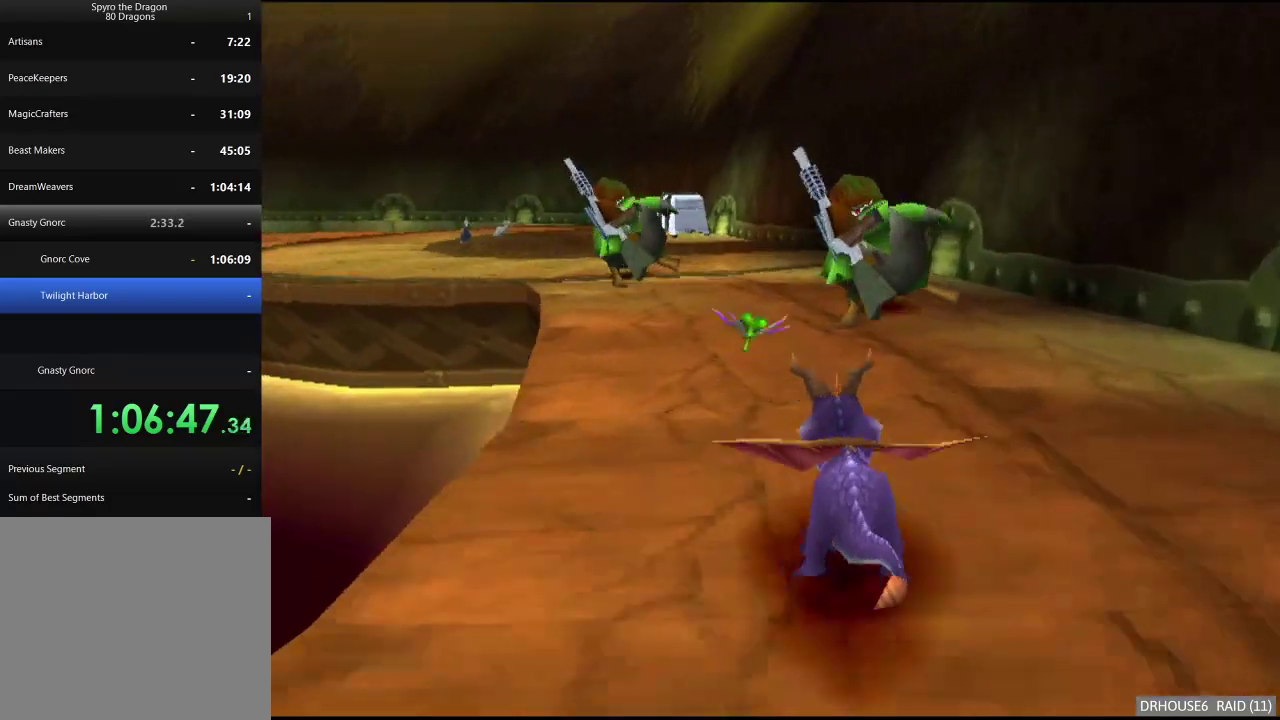
{"buttons": ["A", "X"], "left_stick": "center", "right_stick": "center", "events": [[50, "left_stick", "left"], [167, "left_stick", "center"], [500, "A", "down"]]}
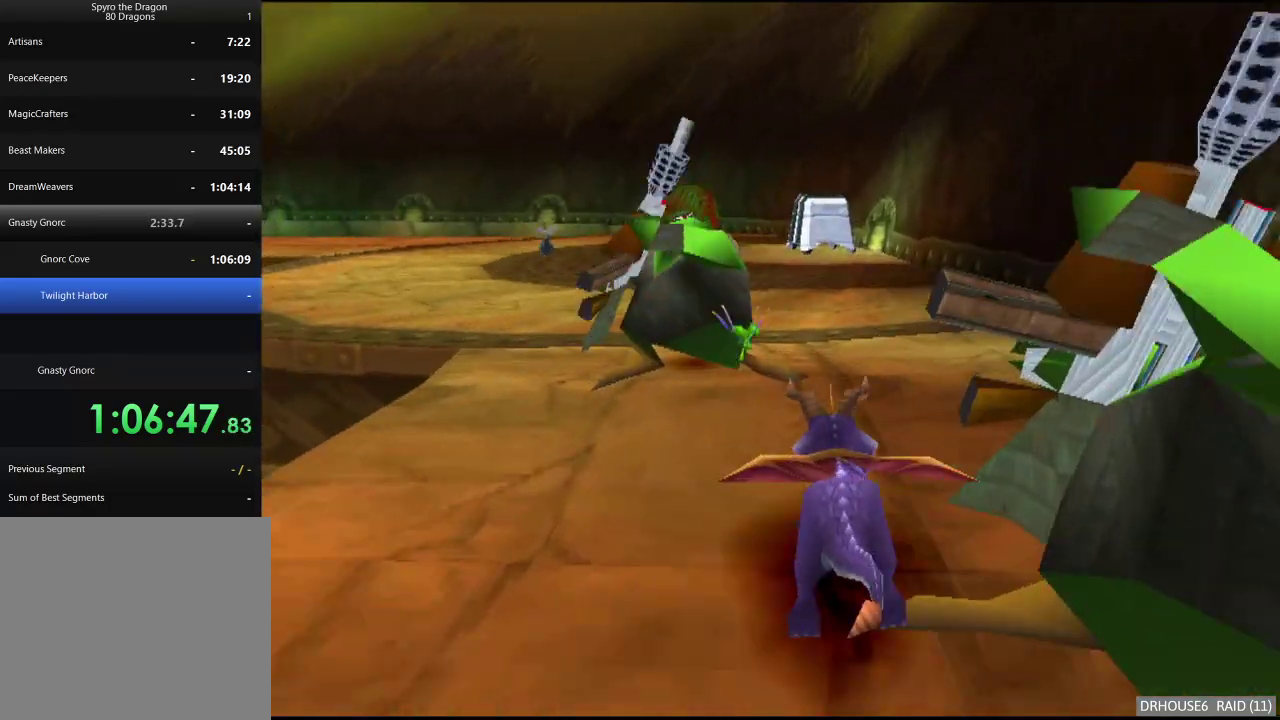
{"buttons": ["X"], "left_stick": "left", "right_stick": "center", "events": [[33, "left_stick", "left"], [150, "A", "up"], [233, "left_stick", "center"], [433, "left_stick", "left"]]}
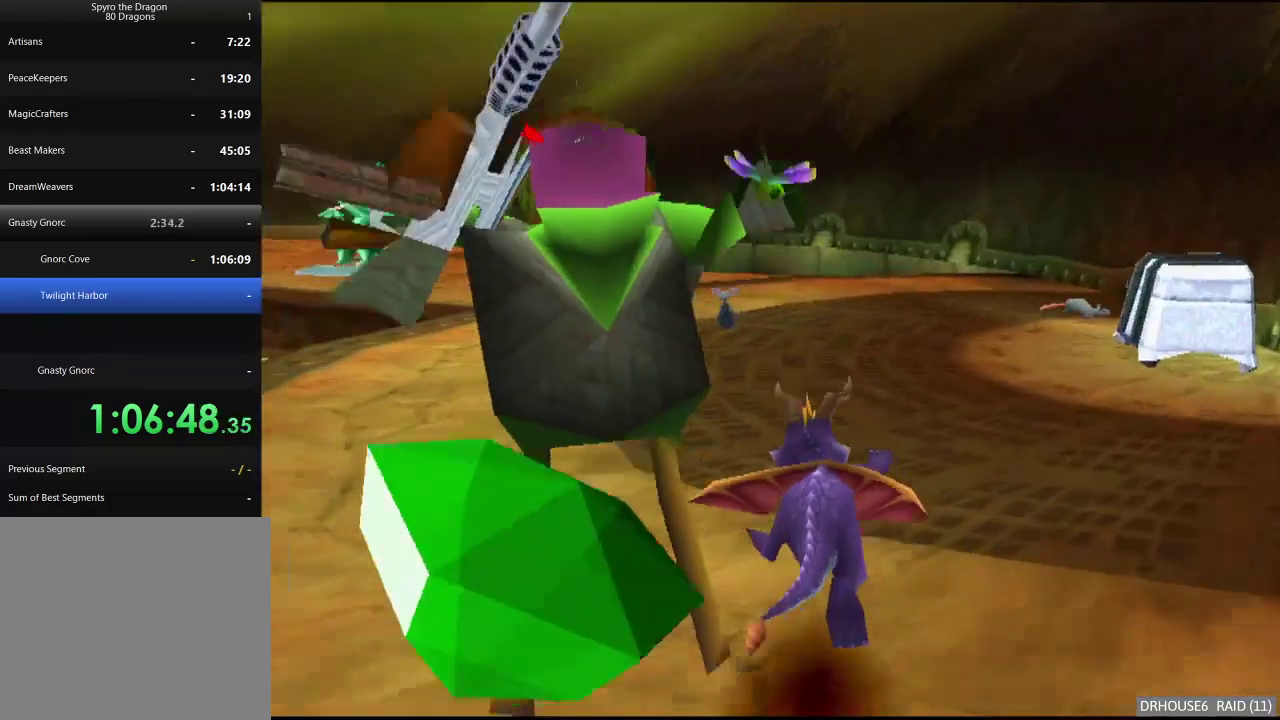
{"buttons": ["X"], "left_stick": "center", "right_stick": "center", "events": [[50, "left_stick", "center"], [150, "X", "up"], [150, "left_stick", "up"], [167, "B", "down"], [267, "B", "up"], [300, "X", "down"], [400, "left_stick", "center"]]}
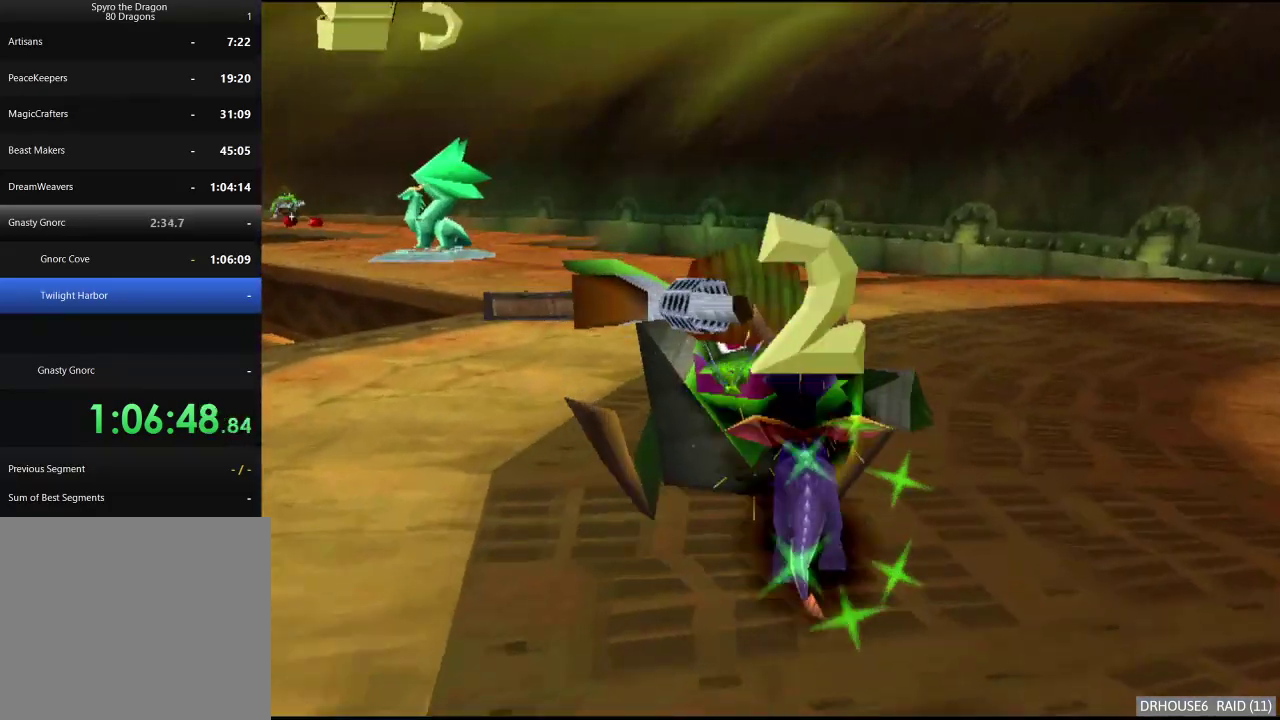
{"buttons": ["X"], "left_stick": "center", "right_stick": "center", "events": [[117, "A", "down"], [167, "left_stick", "left"], [317, "A", "up"], [500, "left_stick", "center"]]}
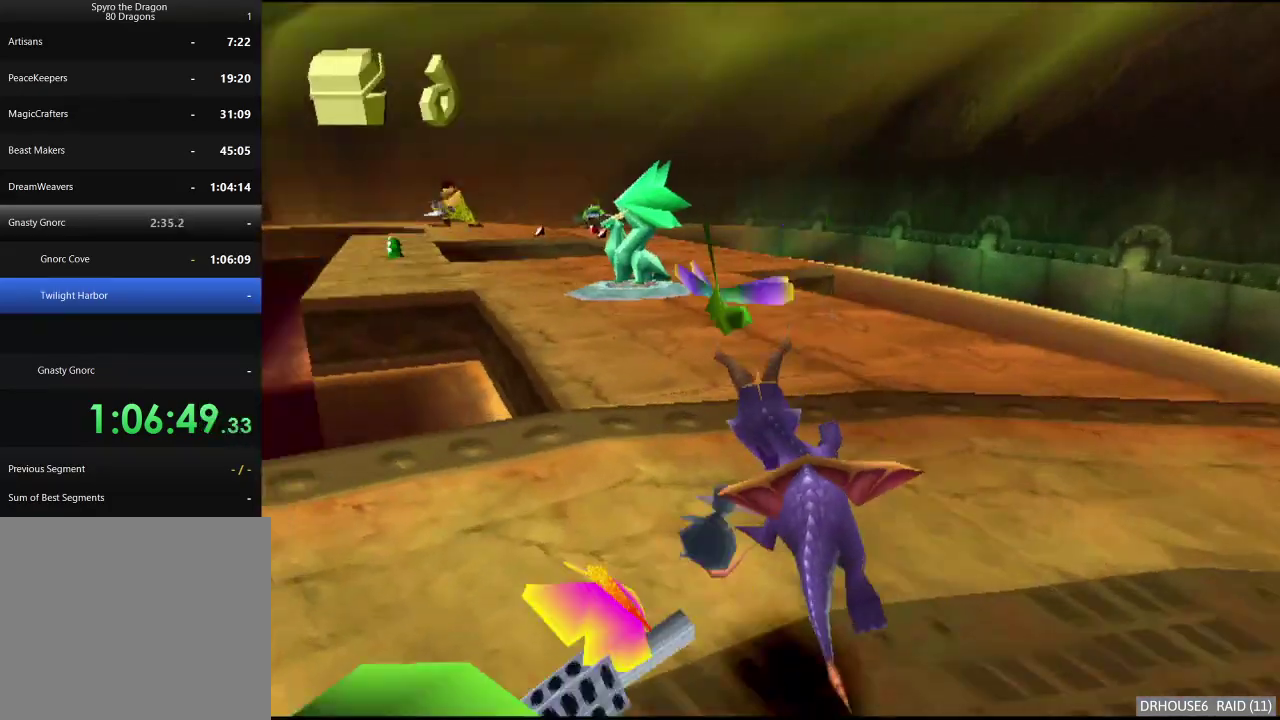
{"buttons": ["X"], "left_stick": "center", "right_stick": "center", "events": [[167, "left_stick", "right"], [283, "left_stick", "center"]]}
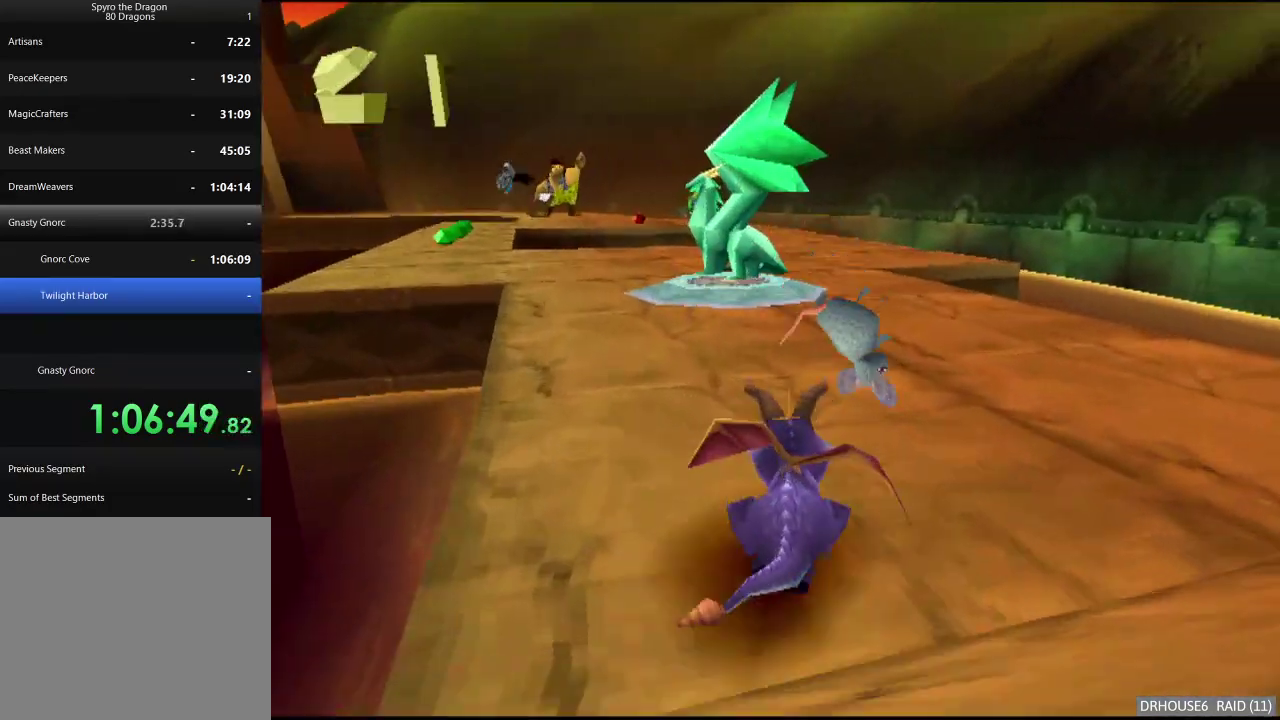
{"buttons": ["X"], "left_stick": "right", "right_stick": "center", "events": [[17, "left_stick", "left"], [150, "left_stick", "center"], [350, "left_stick", "right"]]}
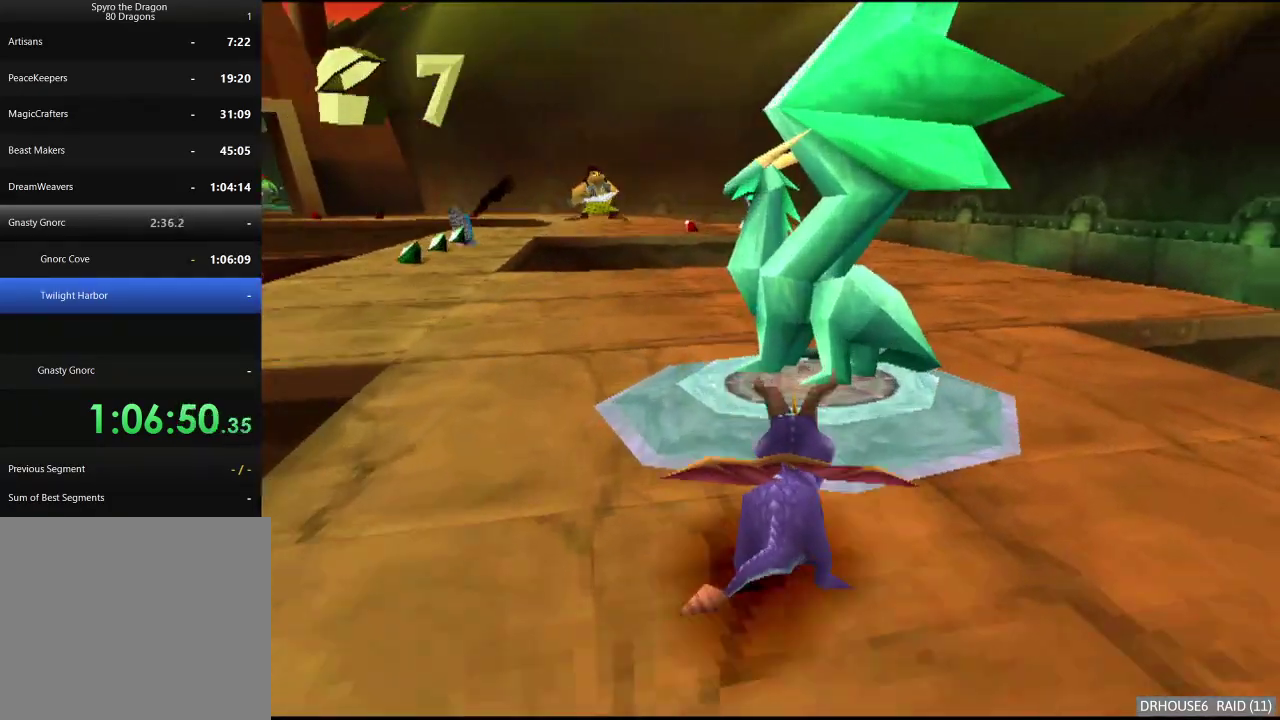
{"buttons": [], "left_stick": "center", "right_stick": "center", "events": [[133, "X", "up"], [150, "left_stick", "center"]]}
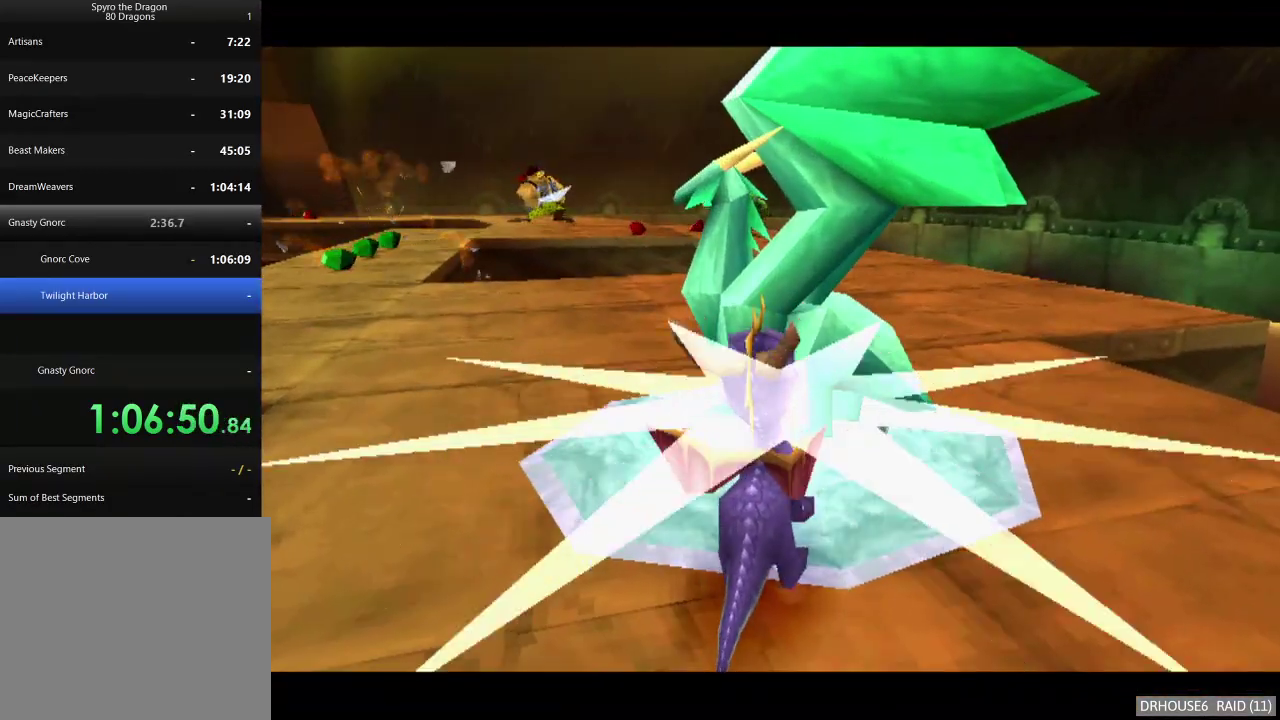
{"buttons": [], "left_stick": "center", "right_stick": "center", "events": []}
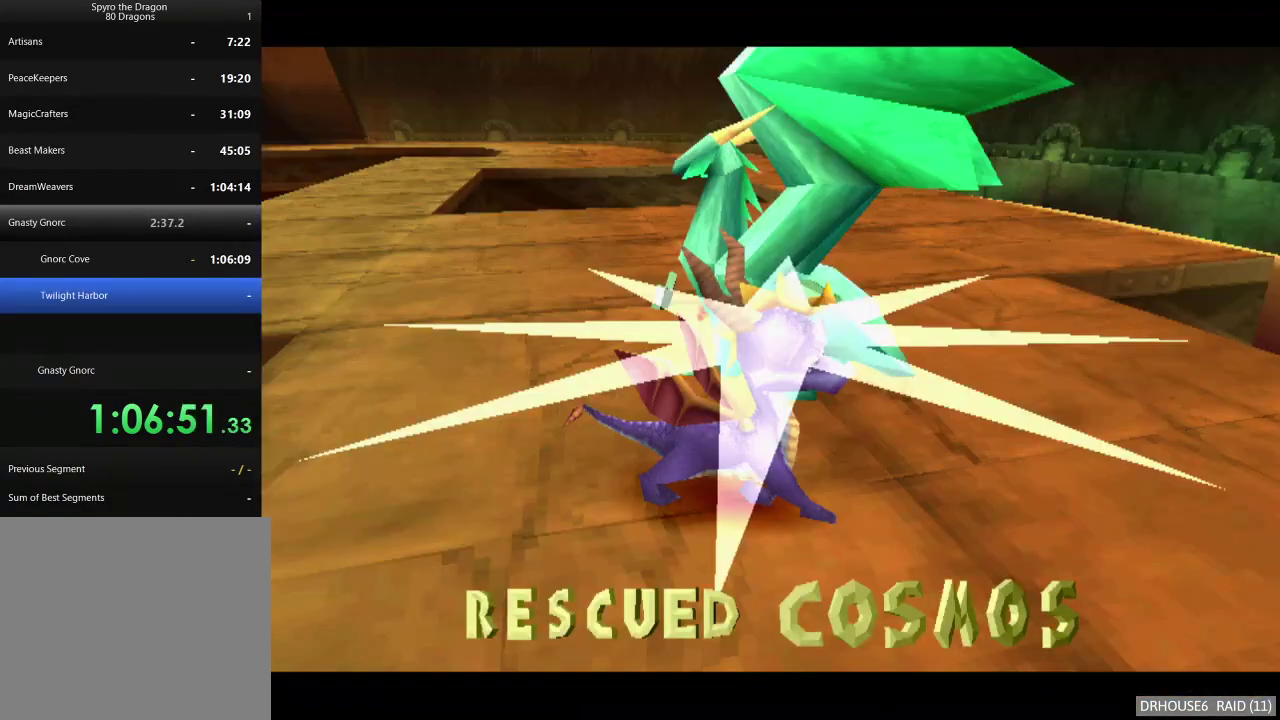
{"buttons": [], "left_stick": "center", "right_stick": "center", "events": []}
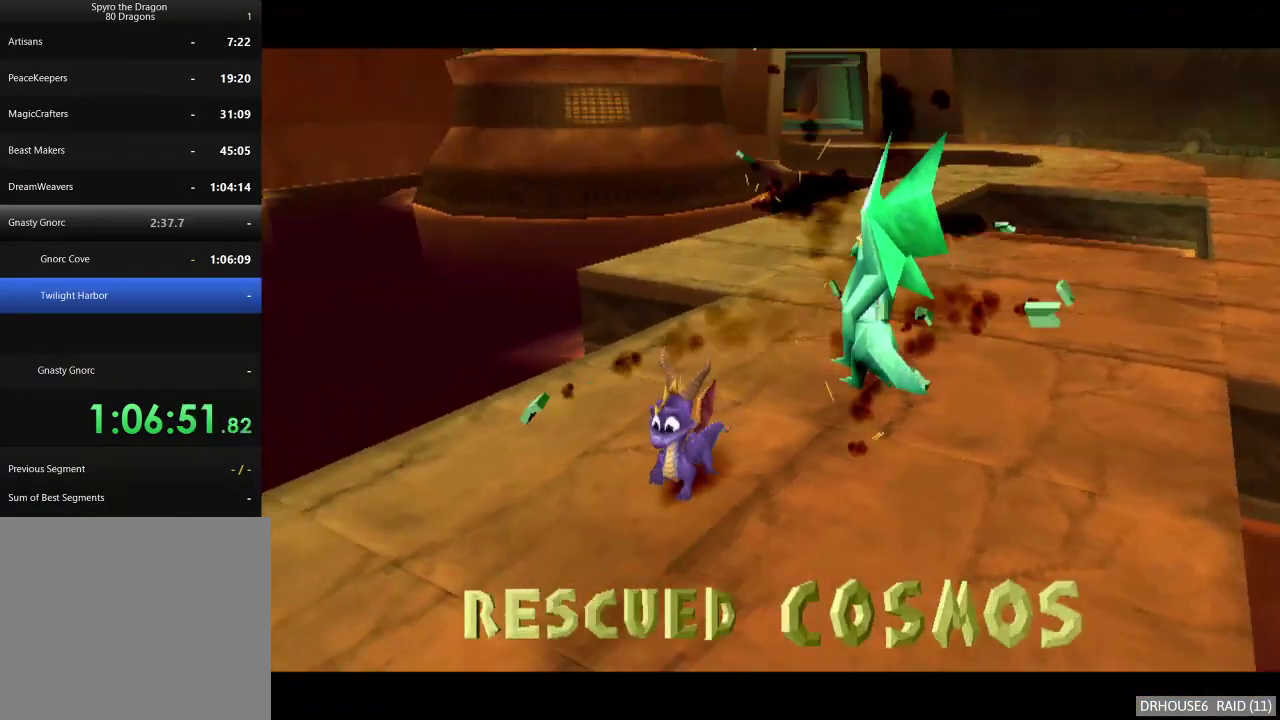
{"buttons": ["A"], "left_stick": "center", "right_stick": "center", "events": [[333, "A", "down"], [433, "A", "up"], [500, "A", "down"]]}
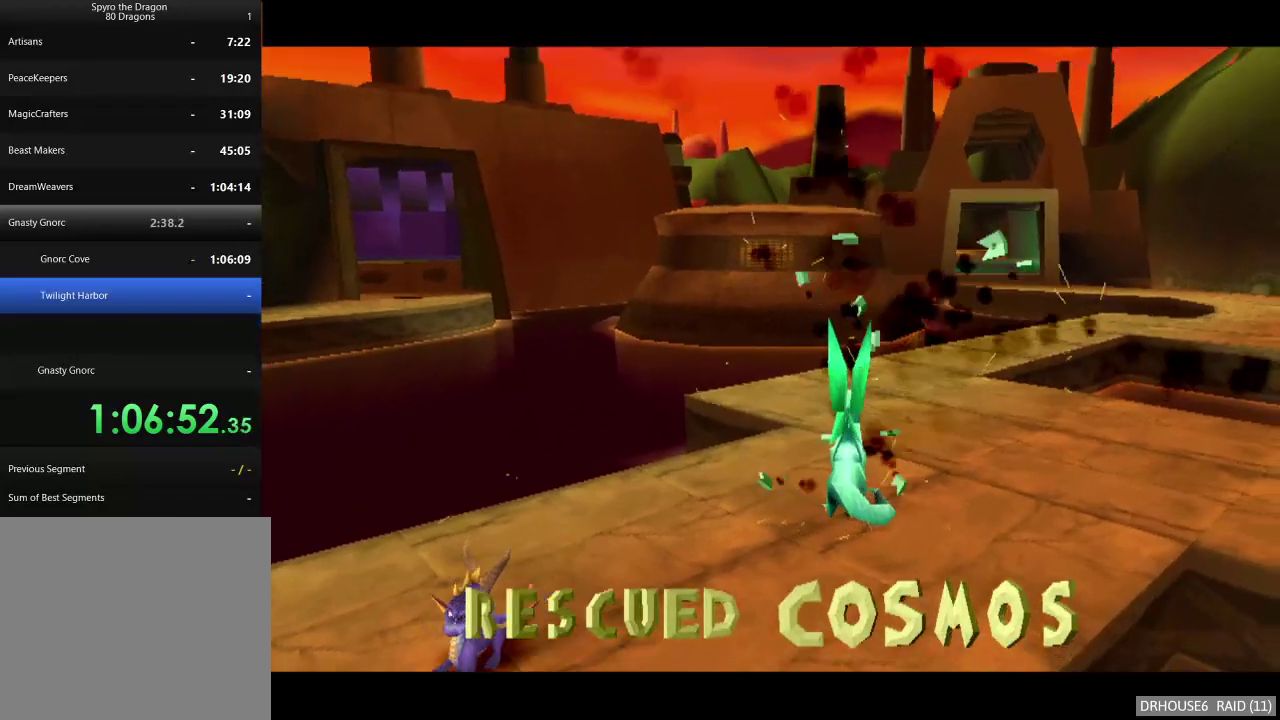
{"buttons": ["A"], "left_stick": "center", "right_stick": "center", "events": [[83, "A", "up"], [167, "A", "down"], [233, "A", "up"], [317, "A", "down"], [383, "A", "up"], [467, "A", "down"]]}
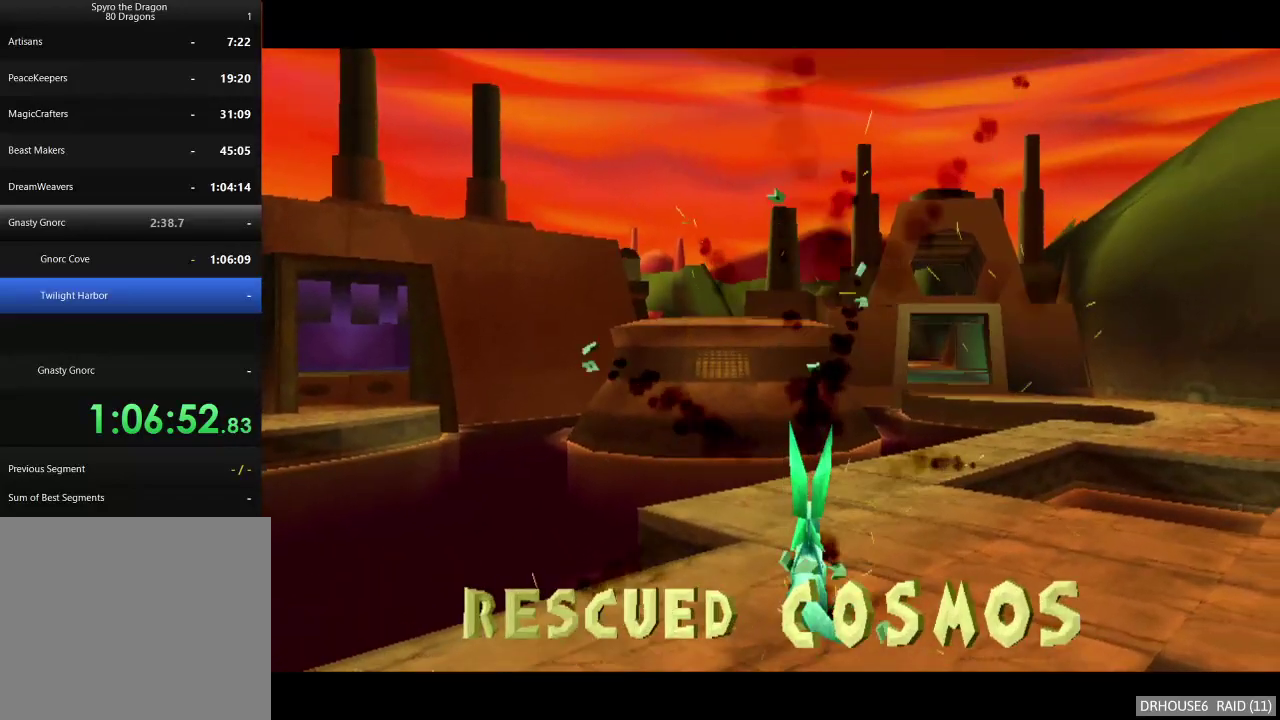
{"buttons": [], "left_stick": "center", "right_stick": "center", "events": [[33, "A", "up"], [117, "A", "down"], [183, "A", "up"], [250, "A", "down"], [333, "A", "up"], [400, "A", "down"], [467, "A", "up"]]}
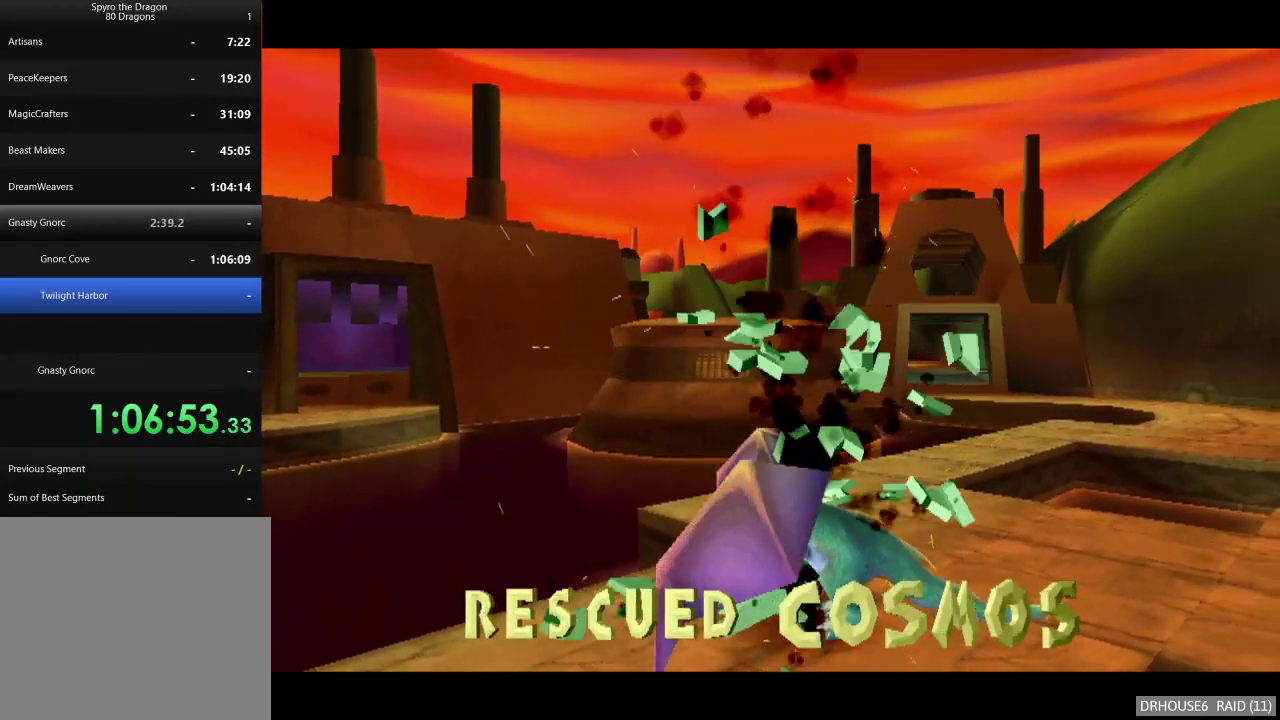
{"buttons": ["A"], "left_stick": "center", "right_stick": "center", "events": [[67, "A", "down"], [133, "A", "up"], [217, "A", "down"], [283, "A", "up"], [367, "A", "down"], [433, "A", "up"], [500, "A", "down"]]}
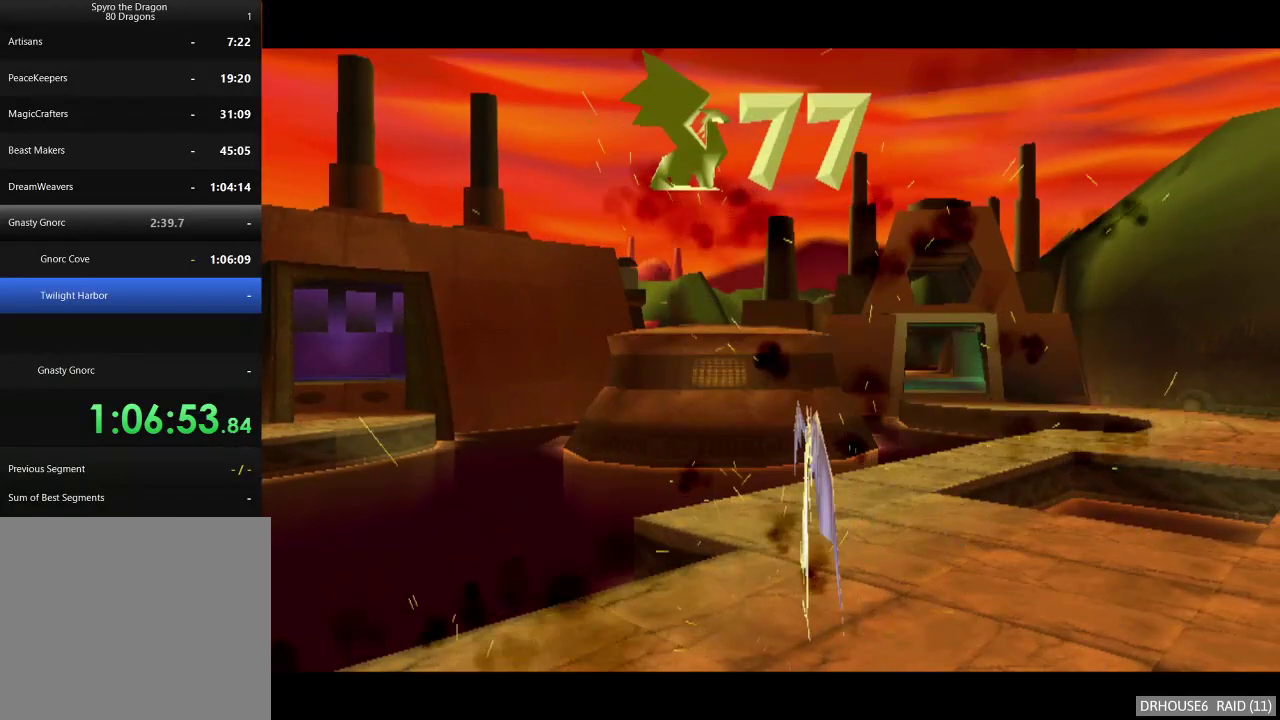
{"buttons": ["A", "X"], "left_stick": "center", "right_stick": "center", "events": [[133, "A", "up"], [233, "A", "down"], [283, "X", "down"]]}
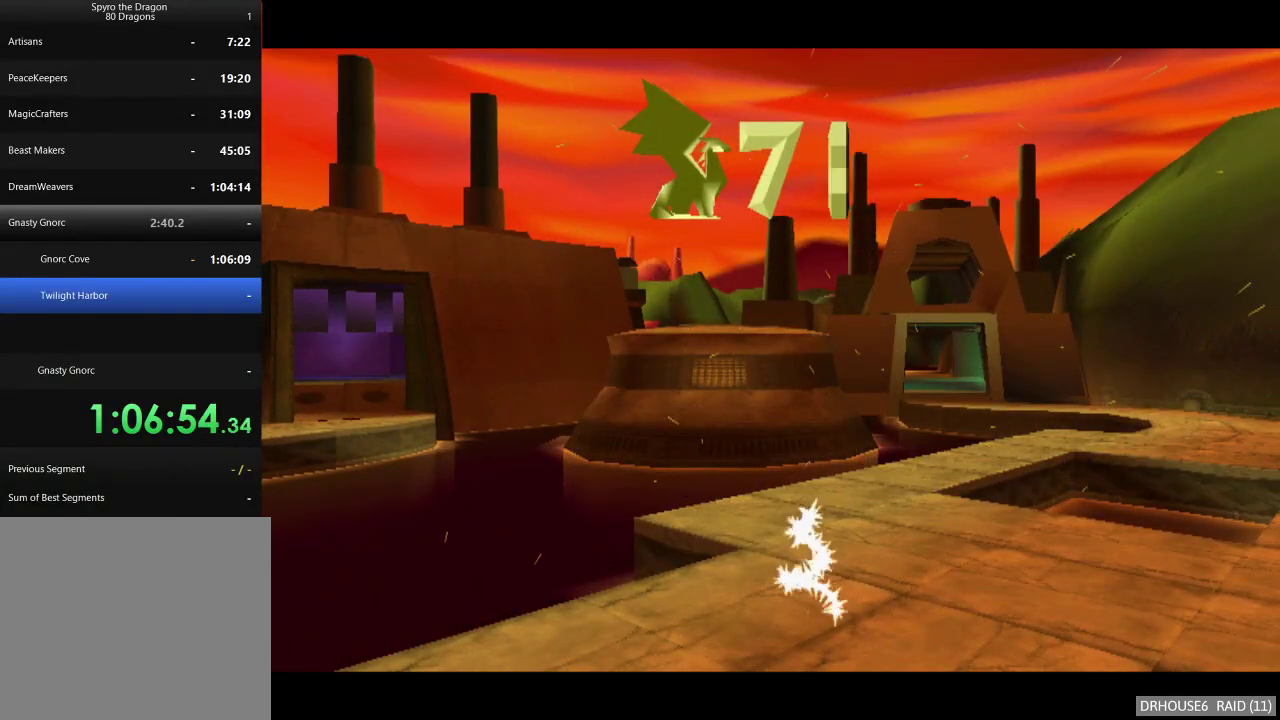
{"buttons": ["A", "X"], "left_stick": "center", "right_stick": "center", "events": []}
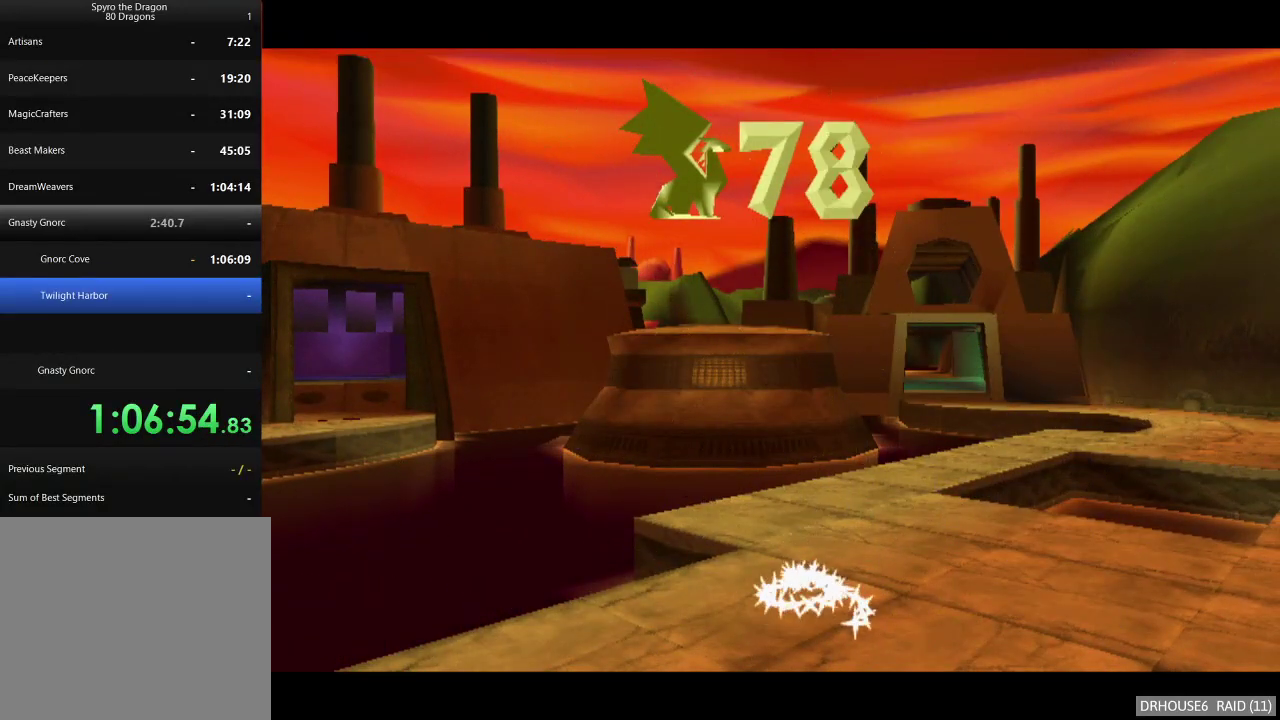
{"buttons": ["A", "X"], "left_stick": "center", "right_stick": "center", "events": []}
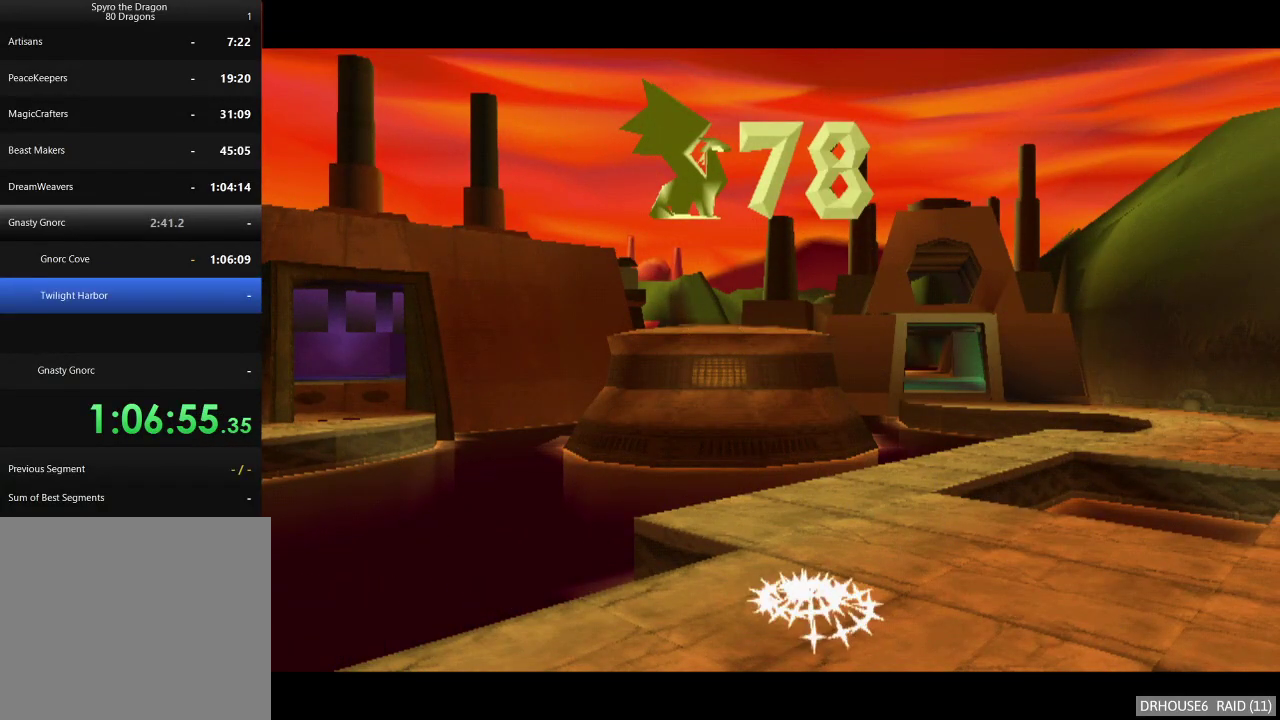
{"buttons": ["A", "X"], "left_stick": "center", "right_stick": "center", "events": []}
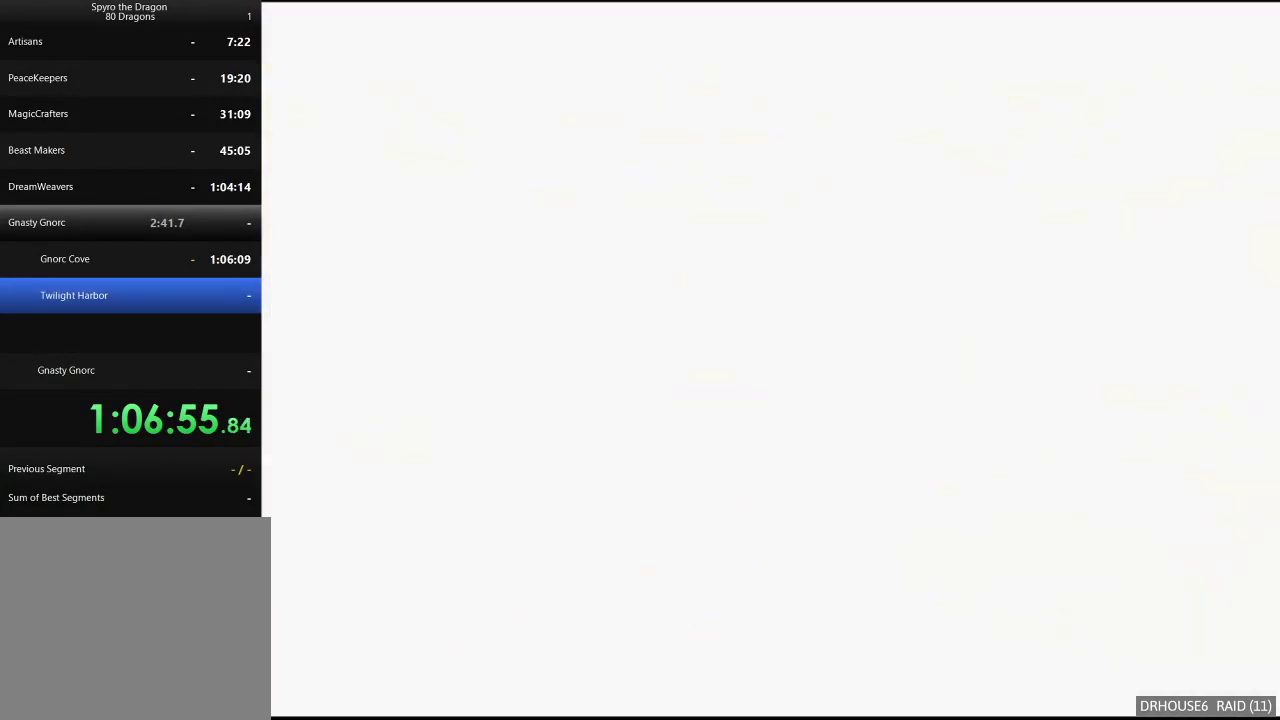
{"buttons": ["A", "X"], "left_stick": "center", "right_stick": "center", "events": []}
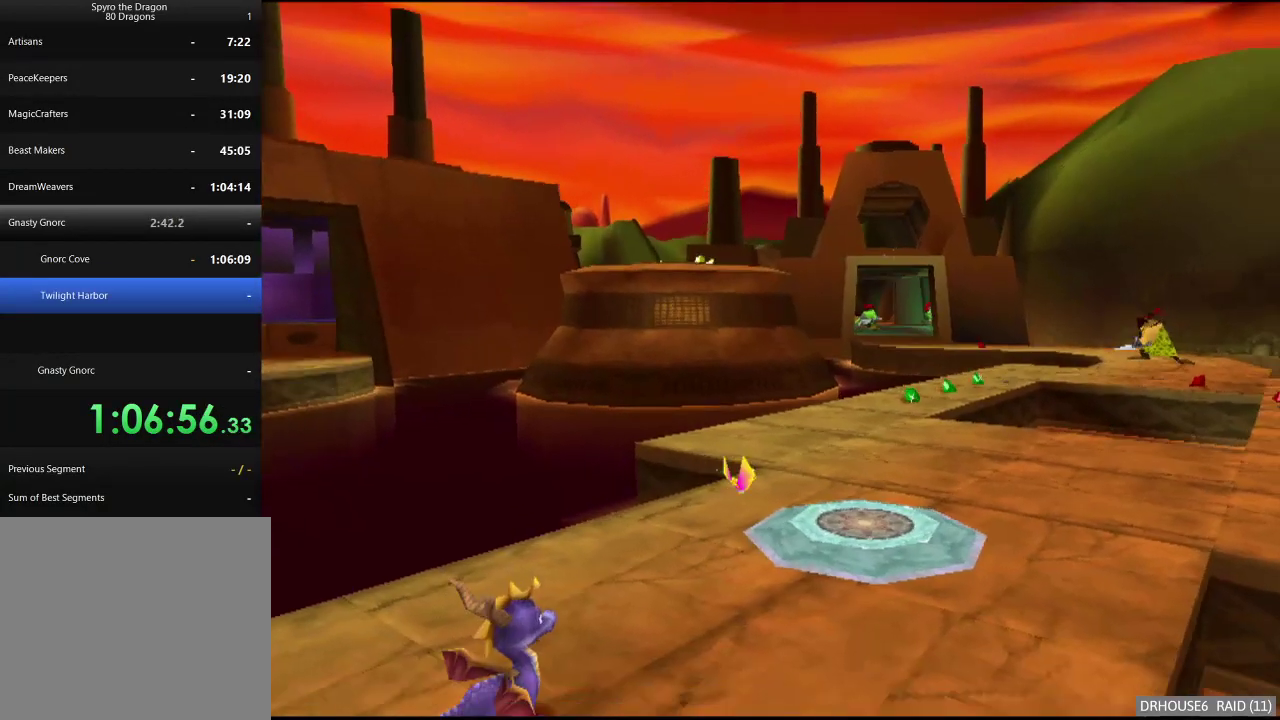
{"buttons": ["X"], "left_stick": "center", "right_stick": "center", "events": [[383, "left_stick", "left"], [433, "A", "up"], [467, "left_stick", "center"]]}